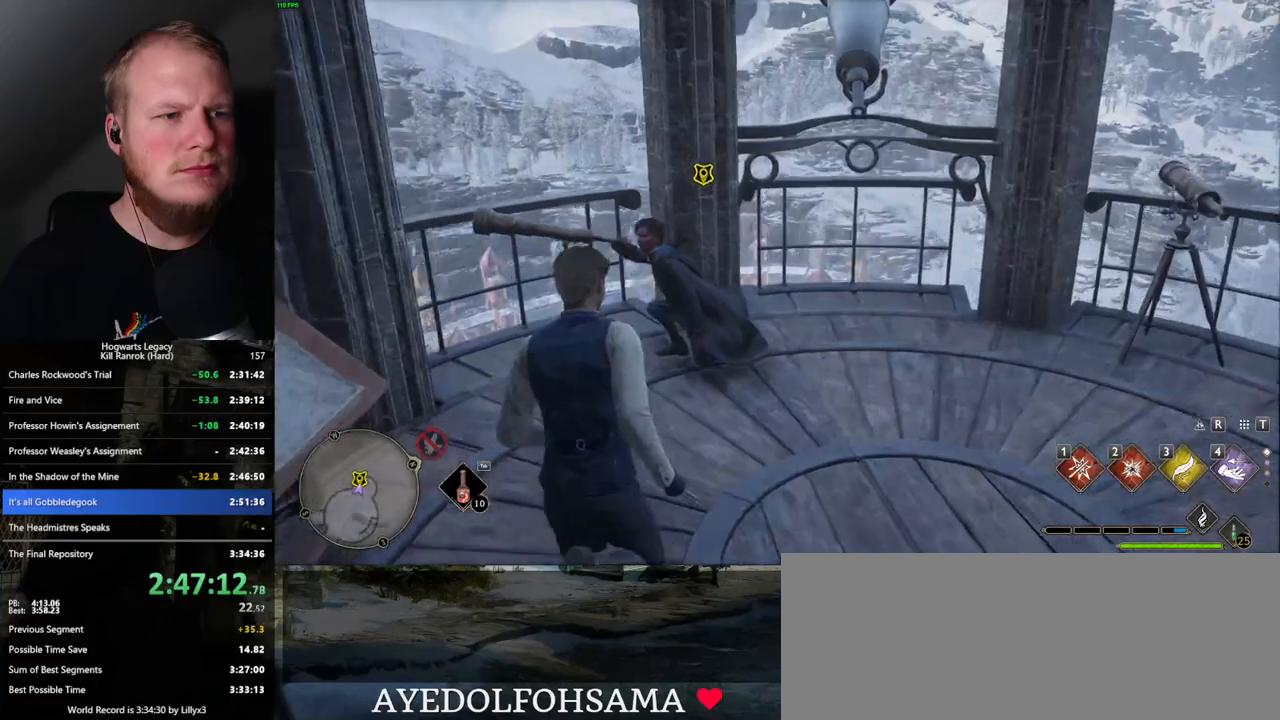
Gameplay with keyboard and mouse; each line is a JSON object with the keys and mouse buttons held at the frame after it. "events" lists presses ("down") and releases ("up") of ".", "/", "0", "1", "2", "3", "4", "5", "6", "7", "8", "9", "a", "alt_l", "alt_r", "b", "backslash", "backspace", "c", "caps_lock", "comma", "ctrl_l", "ctrl_r", "d", "e", "equals", "escape", "f", "f1", "f10", "f11", "f12", "f2", "f3", "f4", "f5", "f6", "f7", "f8", "f9", "g", "h", "i", "j", "k", "l", "lbracket", "m", "minus", "n", "o", "p", "q", "quote", "r", "rbracket", "return", "s", "semicolon", "shift_l", "shift_r", "space", "super", "t", "tab", "tilde", "u", "v", "w", "x", "y", "z", "mouse_left", "mouse_wheel", "mouse_right", "mouse_mb4" and "mouse_mb5" between this image and that frame as [ms after this image, input, new state], when the widget could be followed in between. "mouse_left", "mouse_wheel", "mouse_right", "mouse_mb4", "mouse_mb5" = the "left", "wheel", "right", "mb4", "mb5" buttons of the "mouse" list. No other keys are recorded. "wheel" means that the mouse wheel is clicked or scrolled. Mouse movement is not recorded.
{"keys": [], "mouse": [], "events": [[17, "f", "down"], [84, "f", "up"], [84, "w", "up"], [167, "f", "down"], [234, "f", "up"], [317, "f", "down"], [417, "f", "up"]]}
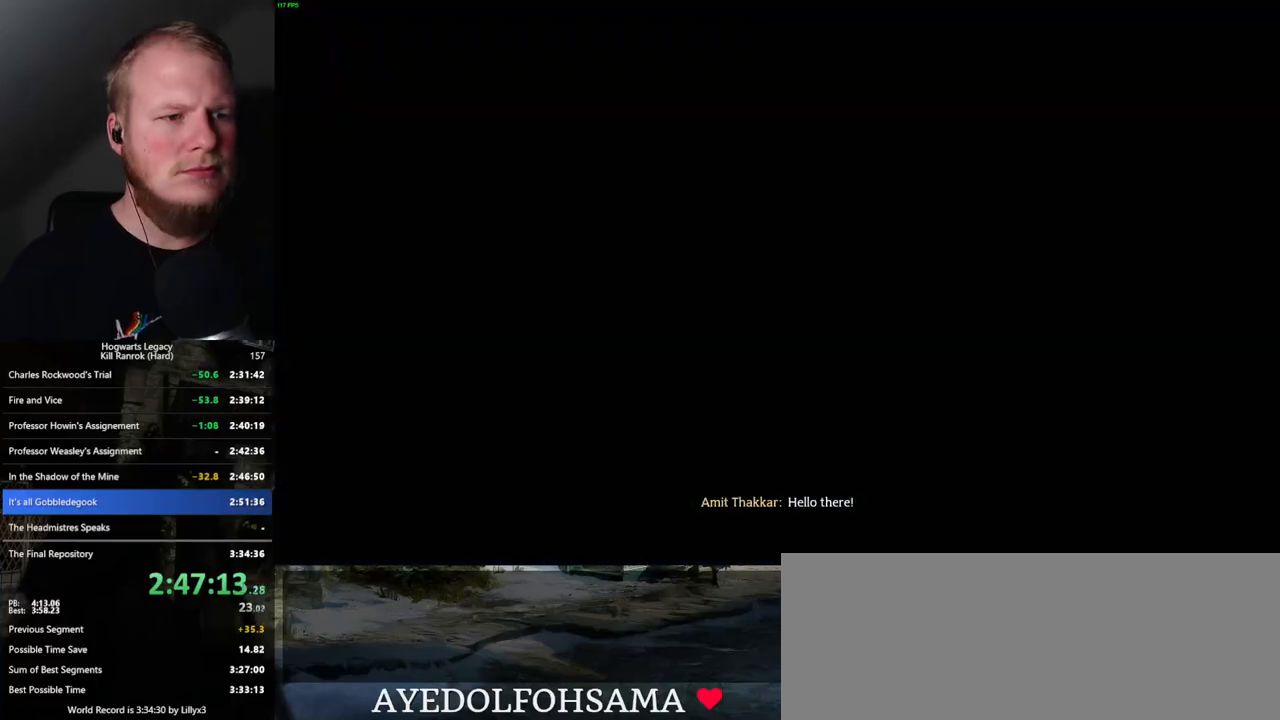
{"keys": ["q", "space"], "mouse": ["wheel"], "events": [[117, "mouse_wheel", "down"], [134, "mouse_wheel", "up"], [150, "q", "down"], [167, "space", "down"], [184, "mouse_wheel", "down"], [200, "mouse_wheel", "up"], [234, "q", "up"], [234, "space", "up"], [317, "q", "down"], [334, "space", "down"], [400, "q", "up"], [400, "space", "up"], [484, "q", "down"], [500, "mouse_wheel", "down"], [500, "space", "down"]]}
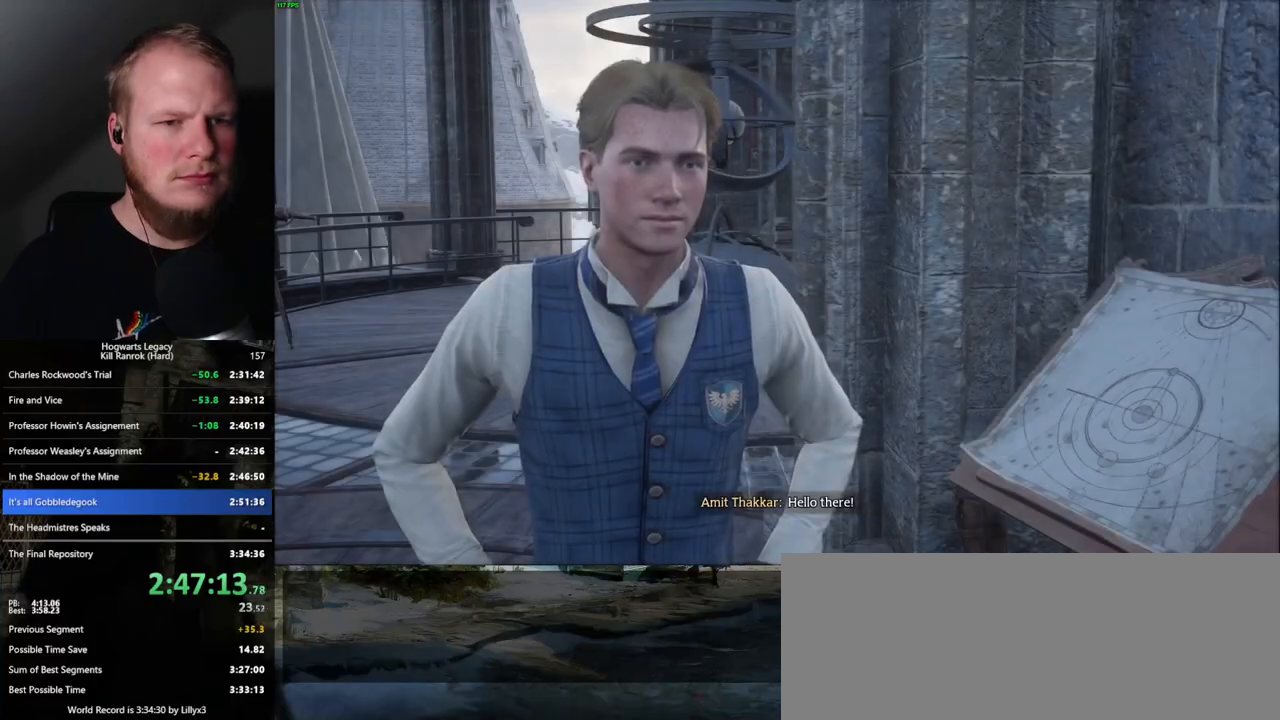
{"keys": ["q", "space"], "mouse": ["wheel"], "events": [[17, "mouse_wheel", "up"], [34, "mouse_wheel", "down"], [50, "mouse_wheel", "up"], [50, "space", "up"], [67, "q", "up"], [117, "q", "down"], [150, "space", "down"], [217, "q", "up"], [234, "space", "up"], [284, "q", "down"], [300, "space", "down"], [350, "space", "up"], [450, "mouse_wheel", "down"], [467, "mouse_wheel", "up"], [467, "space", "down"], [500, "mouse_wheel", "down"]]}
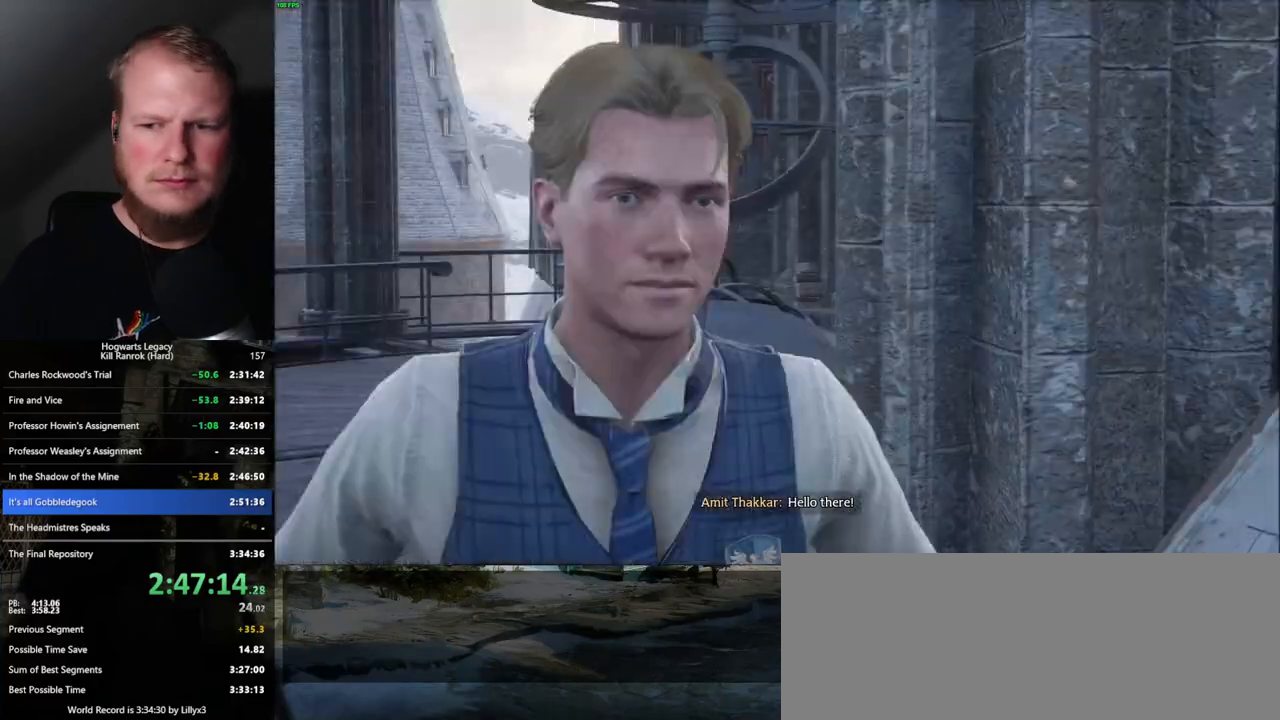
{"keys": ["q", "space"], "mouse": [], "events": [[17, "q", "up"], [34, "mouse_wheel", "up"], [34, "space", "up"], [50, "mouse_wheel", "down"], [67, "mouse_wheel", "up"], [117, "q", "down"], [117, "space", "down"], [167, "space", "up"], [200, "q", "up"], [250, "q", "down"], [350, "q", "up"], [400, "mouse_wheel", "down"], [434, "mouse_wheel", "up"], [434, "q", "down"], [434, "space", "down"], [467, "mouse_wheel", "down"], [484, "mouse_wheel", "up"]]}
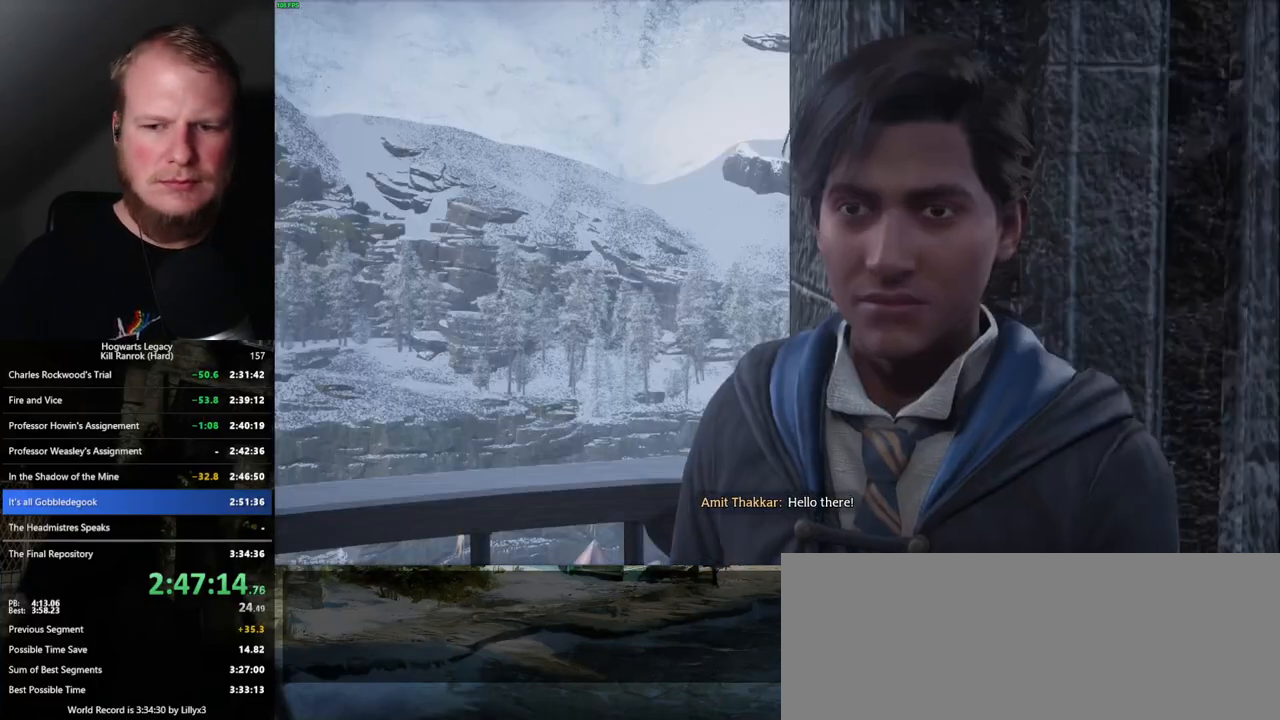
{"keys": [], "mouse": [], "events": [[17, "q", "up"], [17, "space", "up"], [67, "q", "down"], [100, "space", "down"], [167, "space", "up"], [184, "q", "up"], [234, "mouse_wheel", "down"], [250, "mouse_wheel", "up"], [250, "q", "down"], [250, "space", "down"], [267, "mouse_wheel", "down"], [317, "mouse_wheel", "up"], [317, "q", "up"], [317, "space", "up"], [334, "mouse_wheel", "down"], [350, "mouse_wheel", "up"], [384, "q", "down"], [434, "space", "down"], [467, "space", "up"], [500, "q", "up"]]}
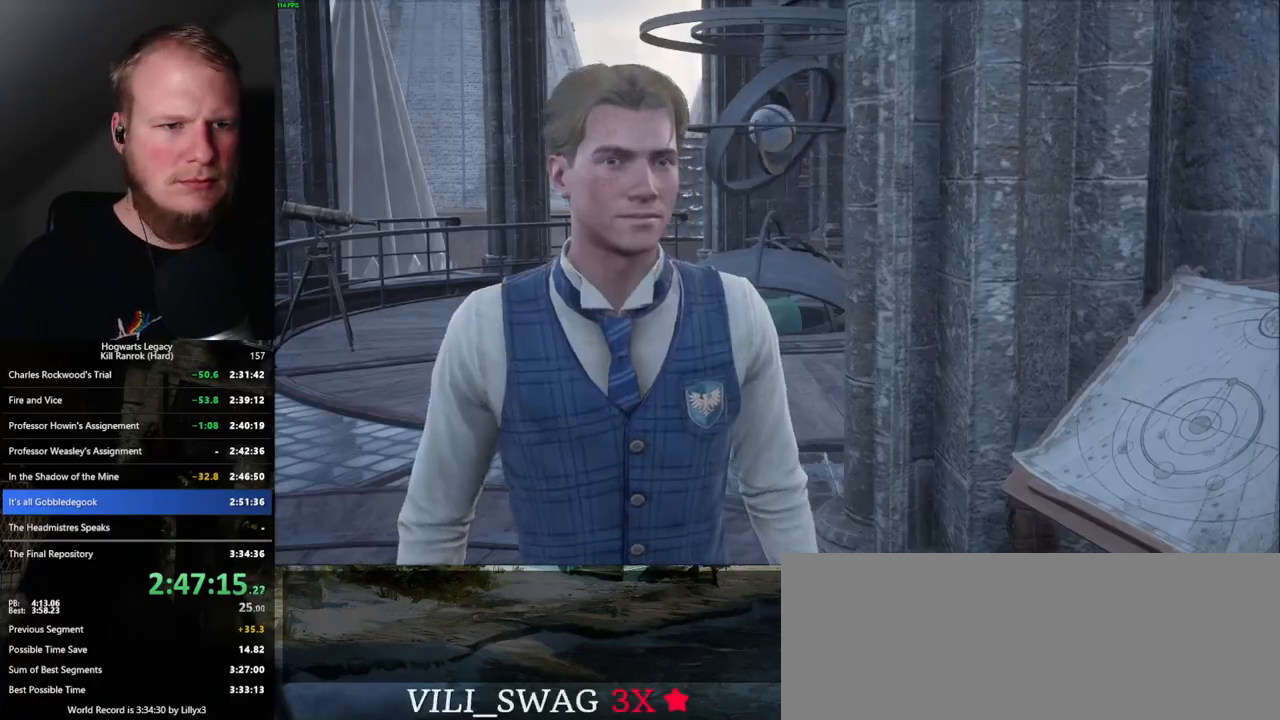
{"keys": [], "mouse": [], "events": [[34, "q", "down"], [67, "space", "down"], [134, "q", "up"], [134, "space", "up"], [150, "mouse_wheel", "down"], [184, "mouse_wheel", "up"], [200, "mouse_wheel", "down"], [217, "mouse_wheel", "up"], [217, "q", "down"], [234, "mouse_wheel", "down"], [234, "space", "down"], [284, "mouse_wheel", "up"], [284, "q", "up"], [284, "space", "up"], [367, "q", "down"], [384, "space", "down"], [434, "q", "up"], [450, "space", "up"]]}
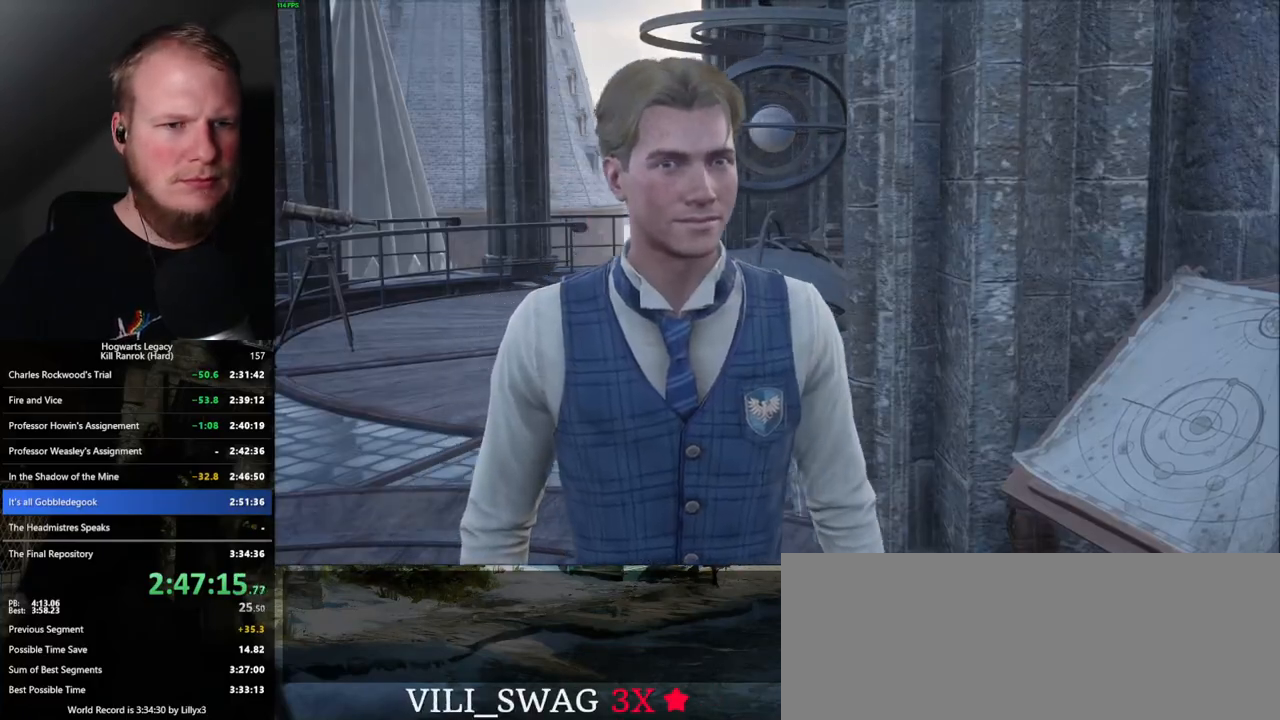
{"keys": ["space"], "mouse": [], "events": [[34, "mouse_wheel", "down"], [50, "mouse_wheel", "up"], [50, "q", "down"], [50, "space", "down"], [67, "mouse_wheel", "down"], [84, "mouse_wheel", "up"], [84, "q", "up"], [100, "space", "up"], [117, "mouse_wheel", "down"], [200, "mouse_wheel", "up"], [200, "q", "down"], [200, "space", "down"], [250, "q", "up"], [267, "space", "up"], [350, "q", "down"], [350, "space", "down"], [417, "q", "up"], [417, "space", "up"], [450, "mouse_wheel", "down"], [500, "mouse_wheel", "up"], [500, "space", "down"]]}
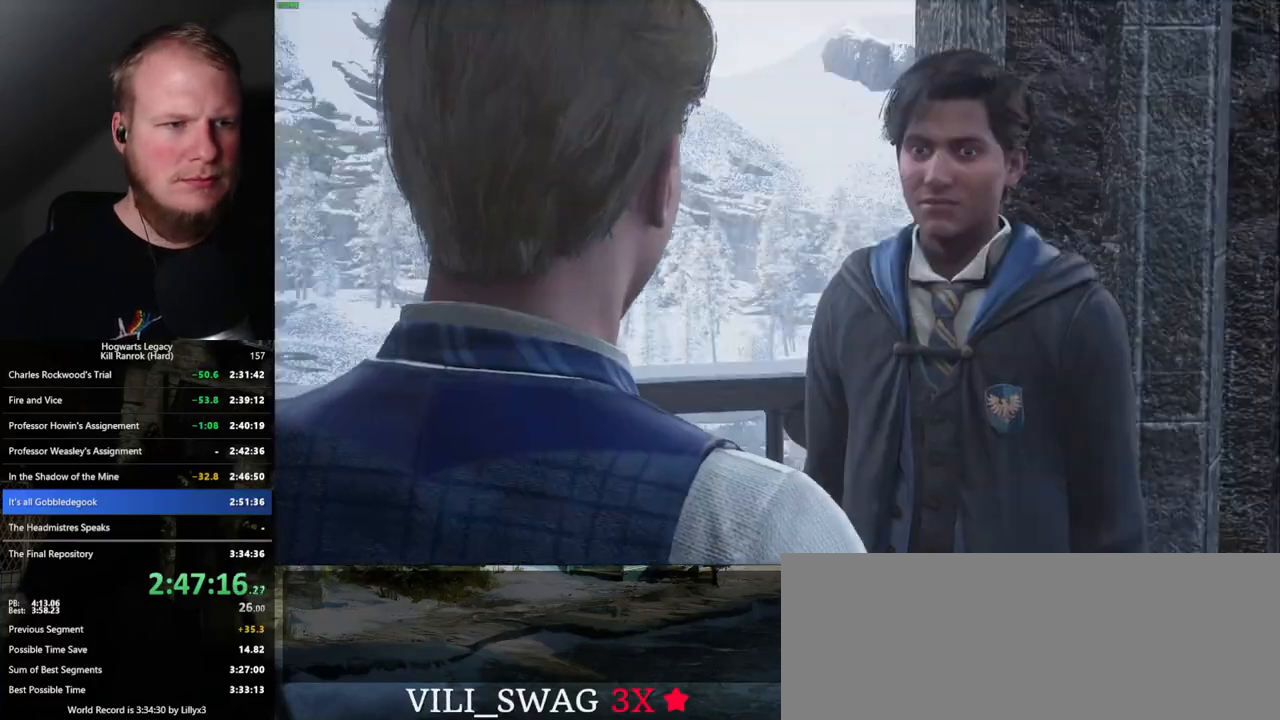
{"keys": ["q", "space"], "mouse": [], "events": [[17, "mouse_wheel", "down"], [17, "q", "down"], [50, "mouse_wheel", "up"], [50, "q", "up"], [67, "mouse_wheel", "down"], [84, "mouse_wheel", "up"], [100, "space", "up"], [150, "space", "down"], [167, "q", "down"], [234, "q", "up"], [250, "space", "up"], [334, "mouse_wheel", "down"], [334, "q", "down"], [350, "mouse_wheel", "up"], [350, "space", "down"], [367, "mouse_wheel", "down"], [400, "space", "up"], [417, "q", "up"], [434, "mouse_wheel", "up"], [450, "mouse_wheel", "down"], [467, "mouse_wheel", "up"], [467, "space", "down"], [500, "q", "down"]]}
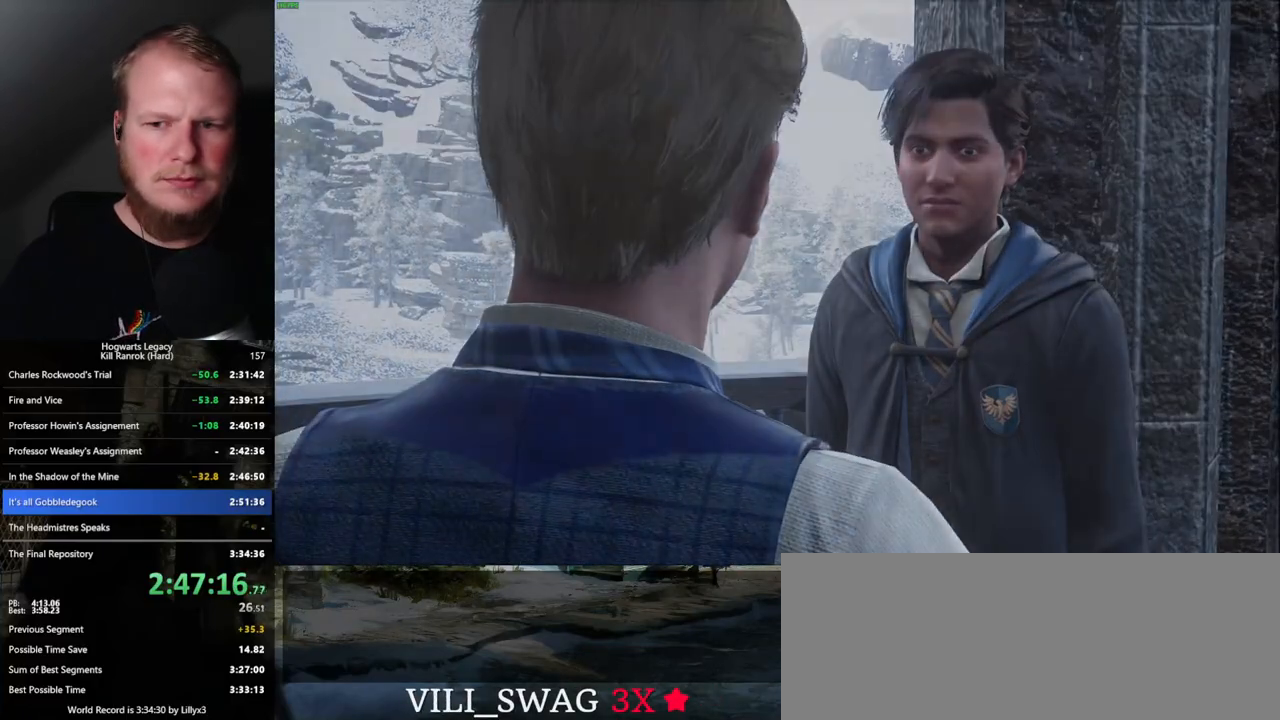
{"keys": [], "mouse": [], "events": [[34, "q", "up"], [67, "space", "up"], [150, "q", "down"], [167, "space", "down"], [217, "q", "up"], [217, "space", "up"], [250, "mouse_wheel", "down"], [350, "mouse_wheel", "up"]]}
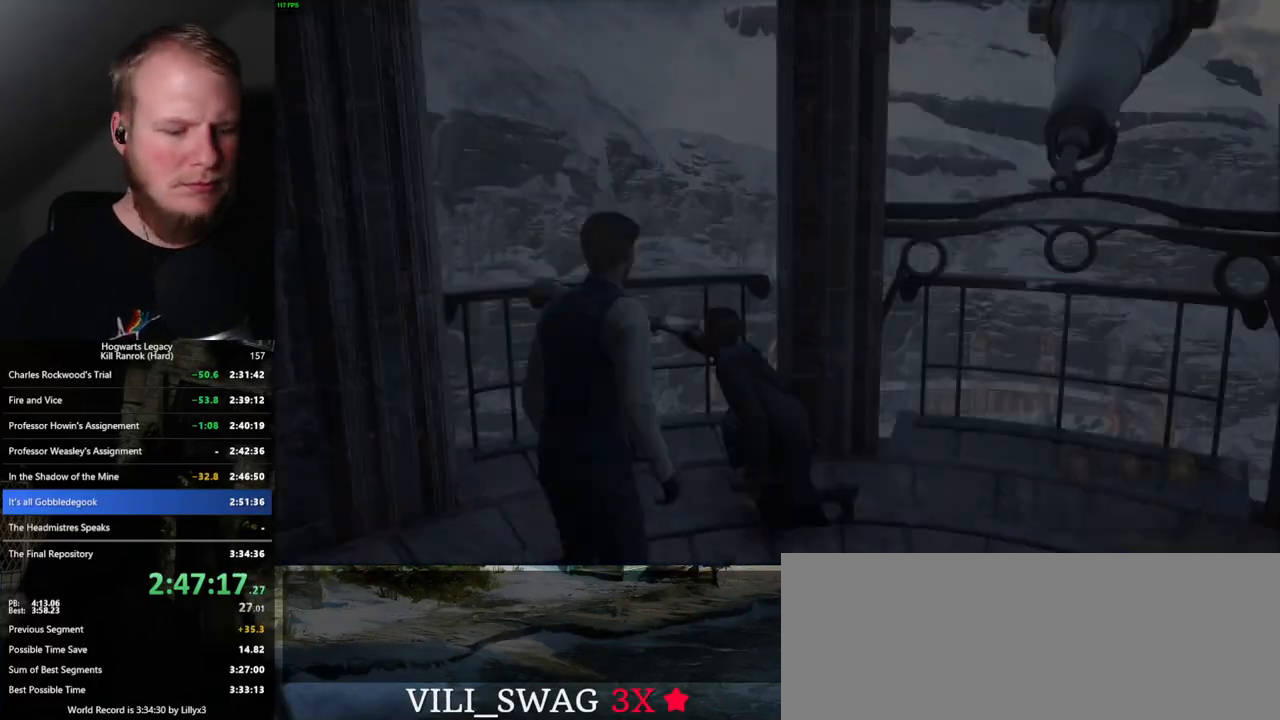
{"keys": [], "mouse": [], "events": [[200, "m", "down"], [267, "m", "up"]]}
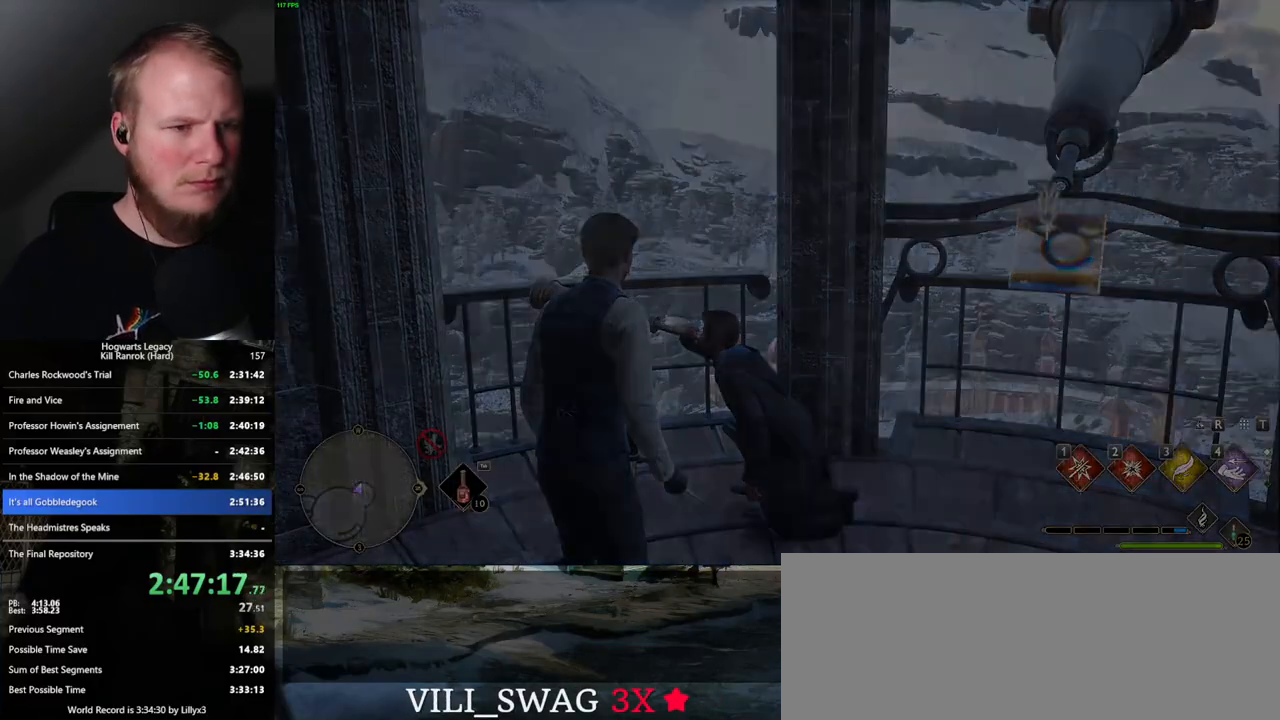
{"keys": [], "mouse": [], "events": []}
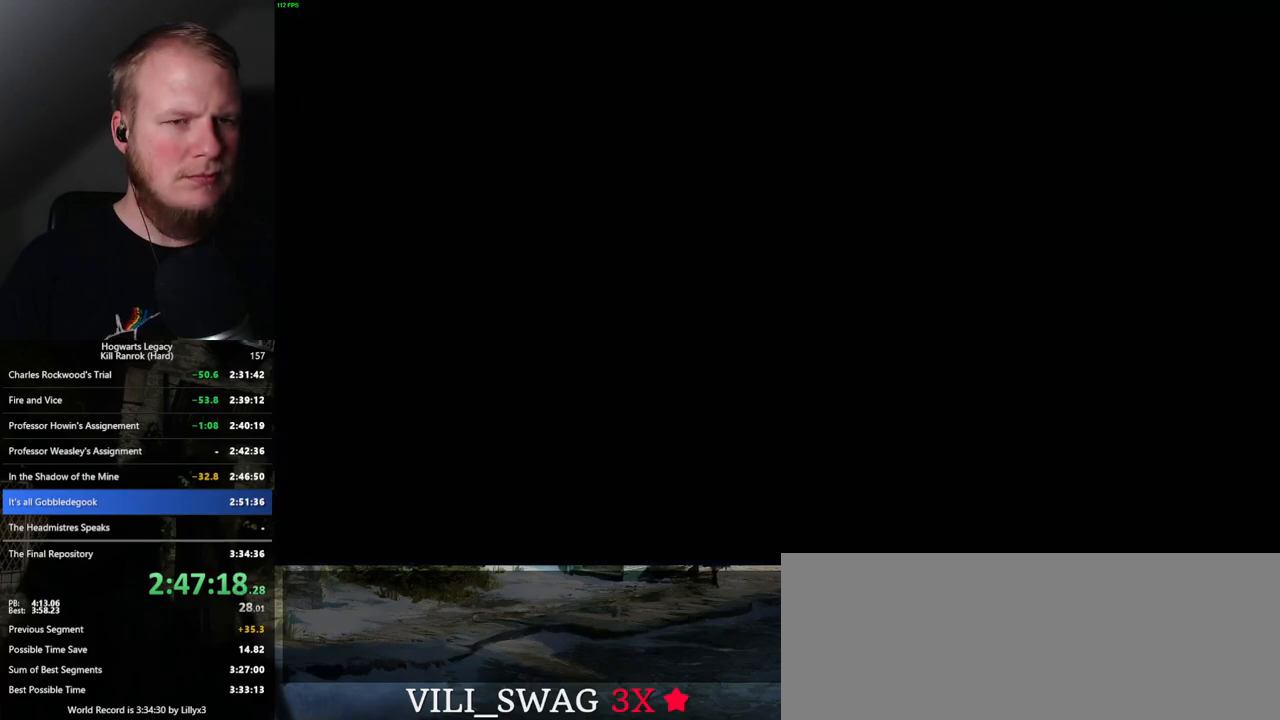
{"keys": [], "mouse": [], "events": []}
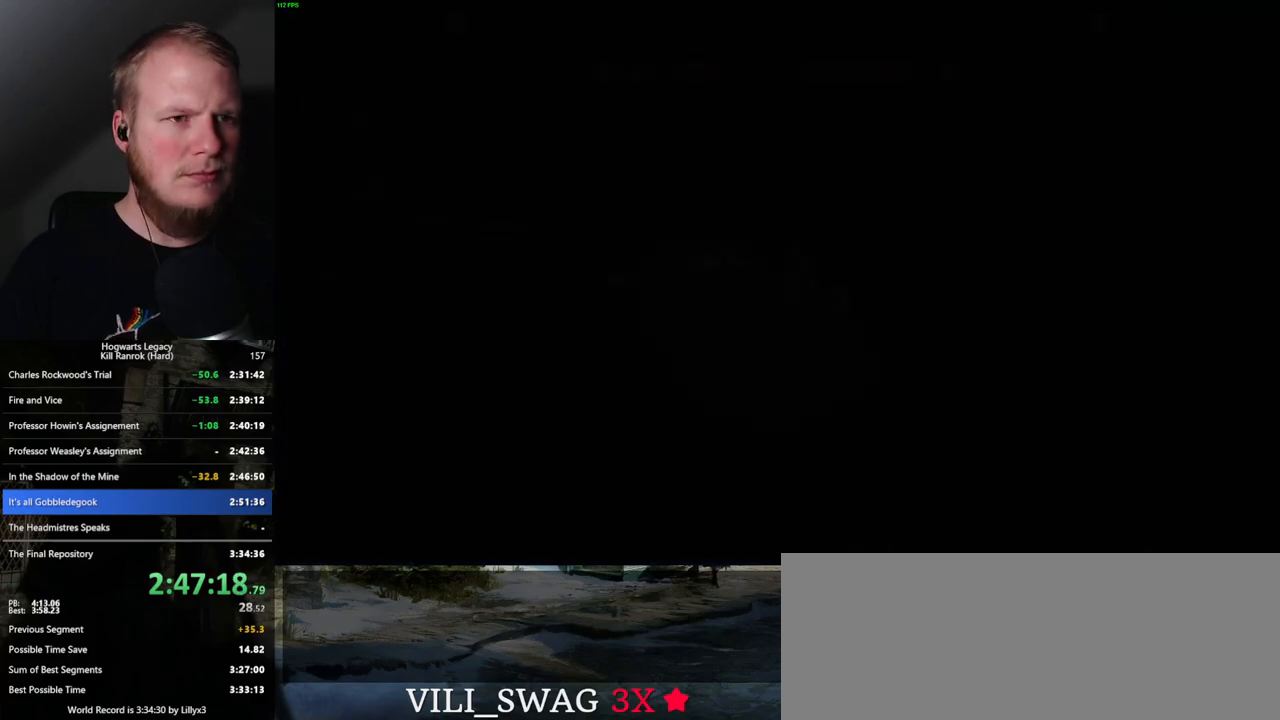
{"keys": ["z"], "mouse": [], "events": [[450, "z", "down"]]}
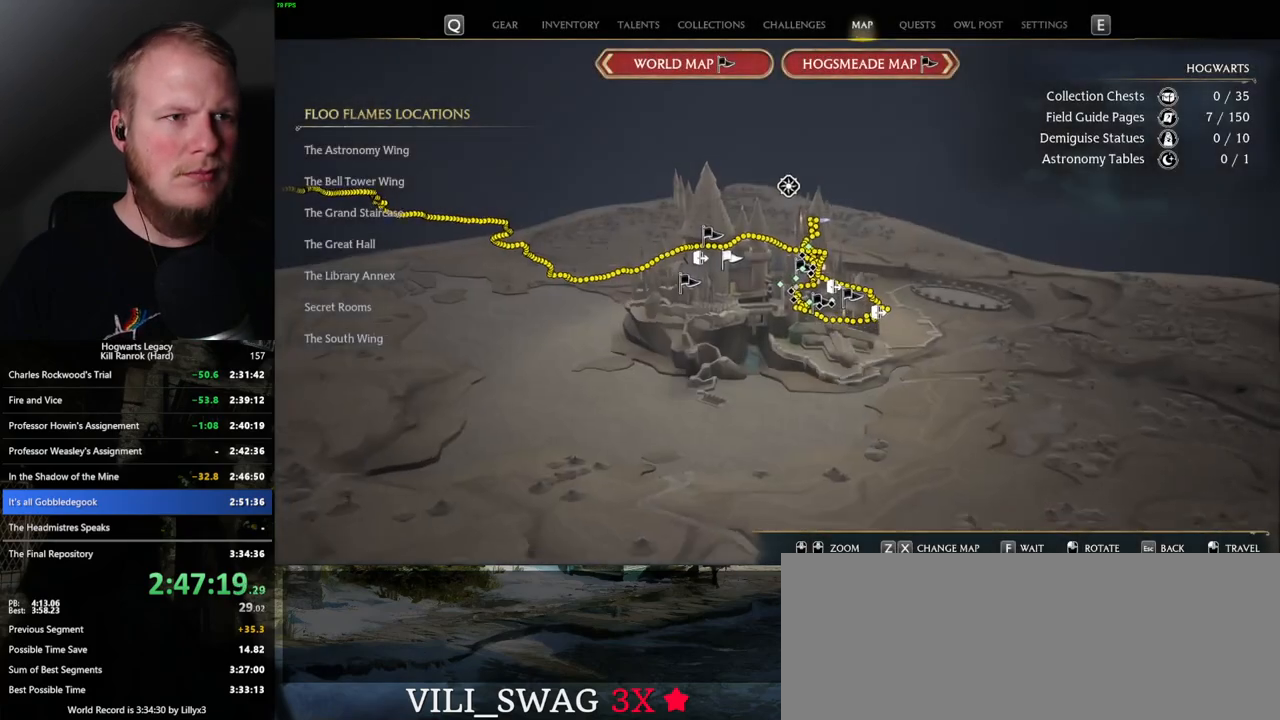
{"keys": [], "mouse": [], "events": [[50, "z", "up"], [284, "z", "down"], [384, "z", "up"]]}
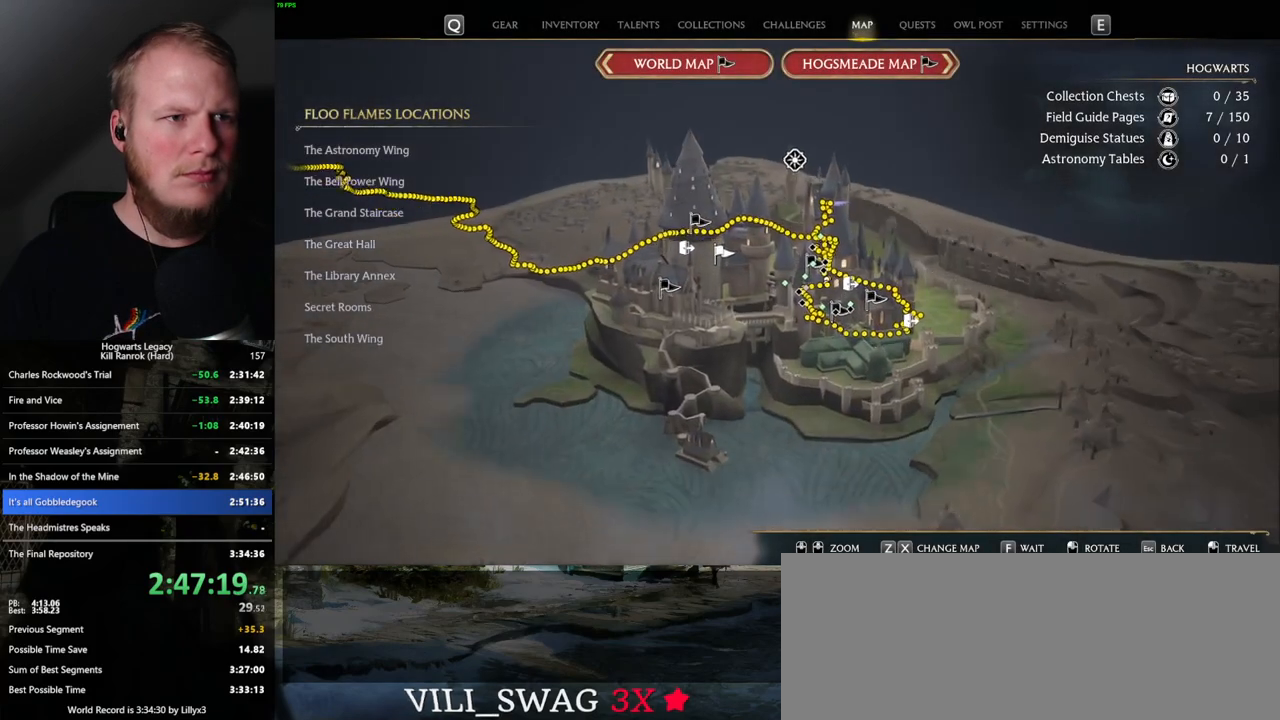
{"keys": [], "mouse": [], "events": [[117, "z", "down"], [234, "z", "up"], [434, "z", "down"], [467, "z", "up"]]}
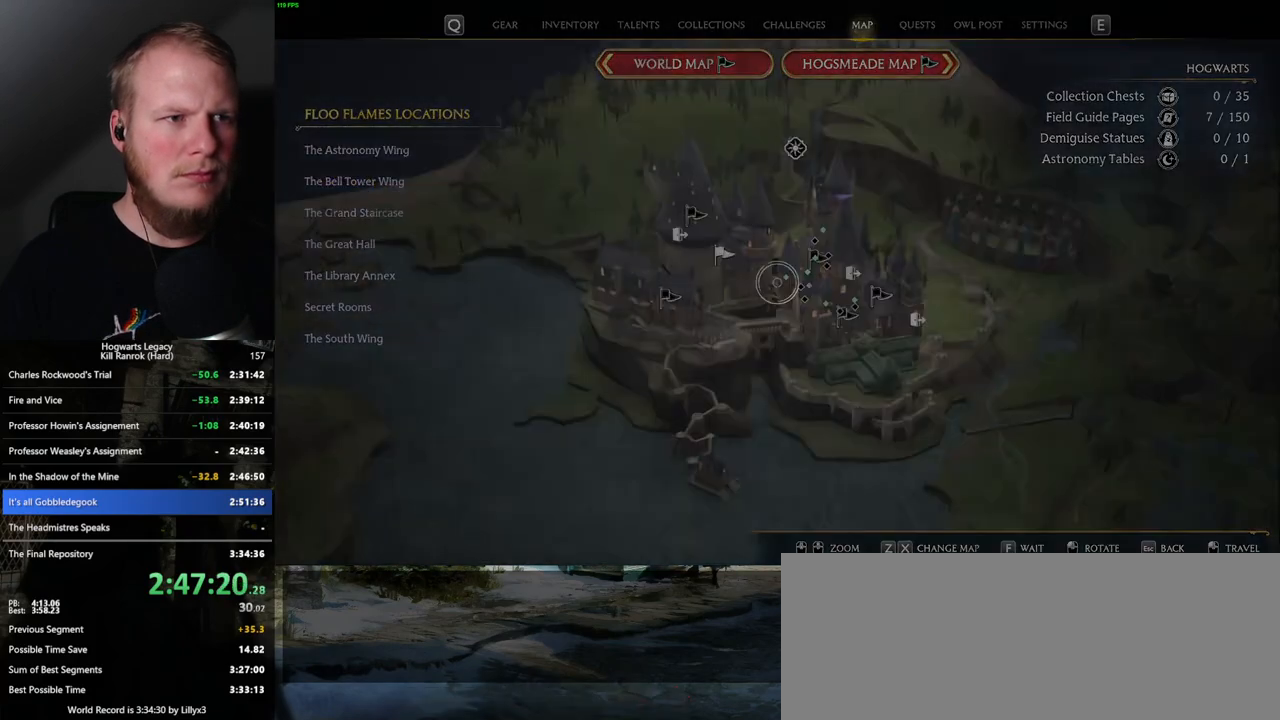
{"keys": [], "mouse": [], "events": []}
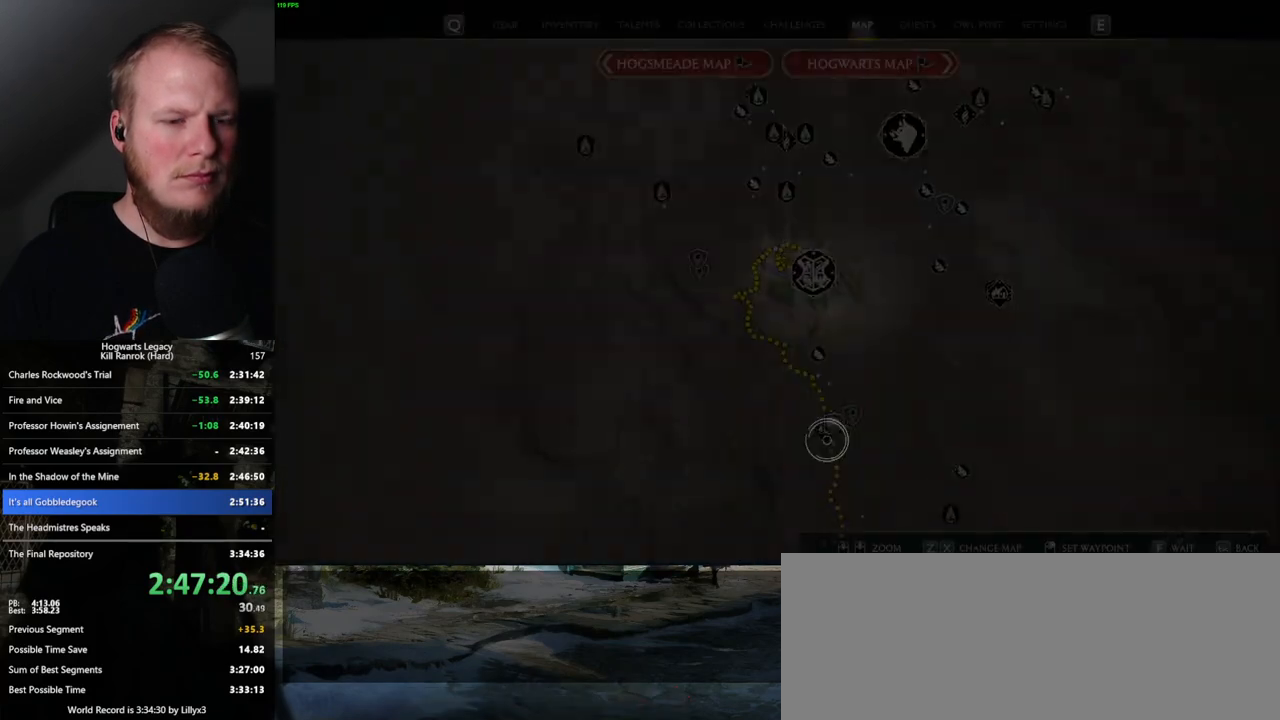
{"keys": [], "mouse": [], "events": [[34, "mouse_left", "down"], [434, "mouse_left", "up"]]}
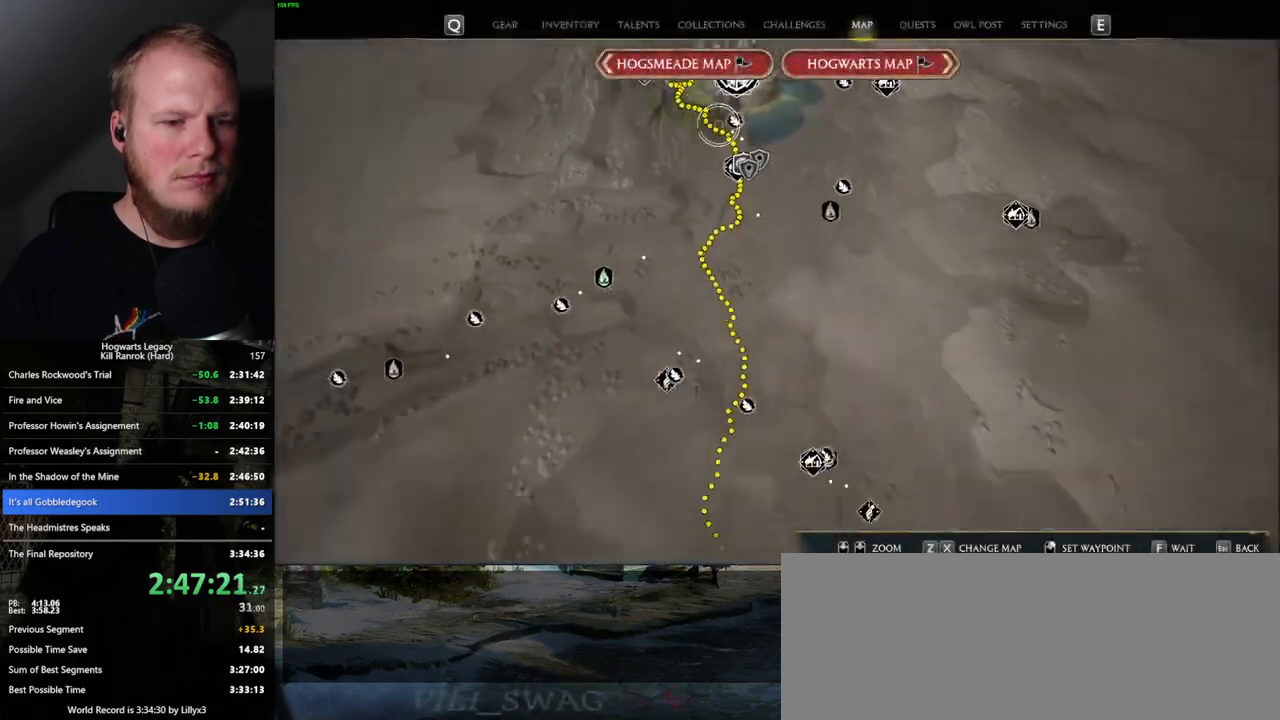
{"keys": [], "mouse": [], "events": []}
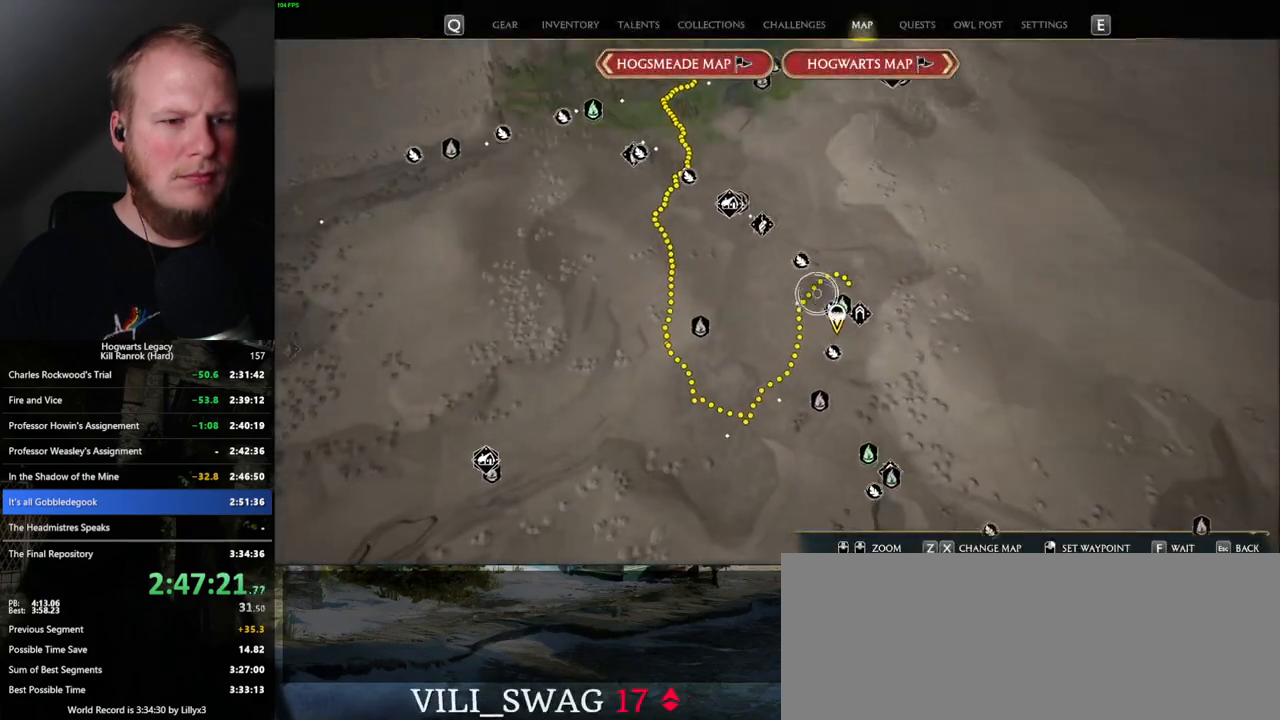
{"keys": [], "mouse": [], "events": []}
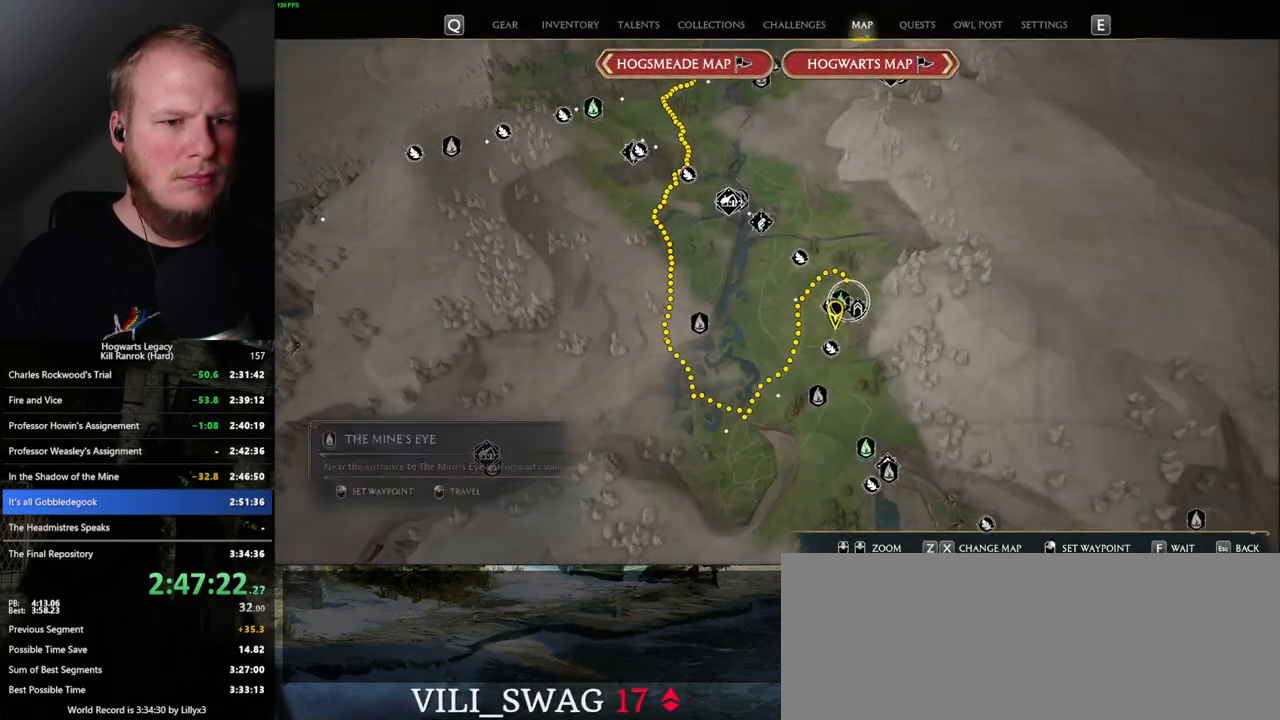
{"keys": [], "mouse": [], "events": []}
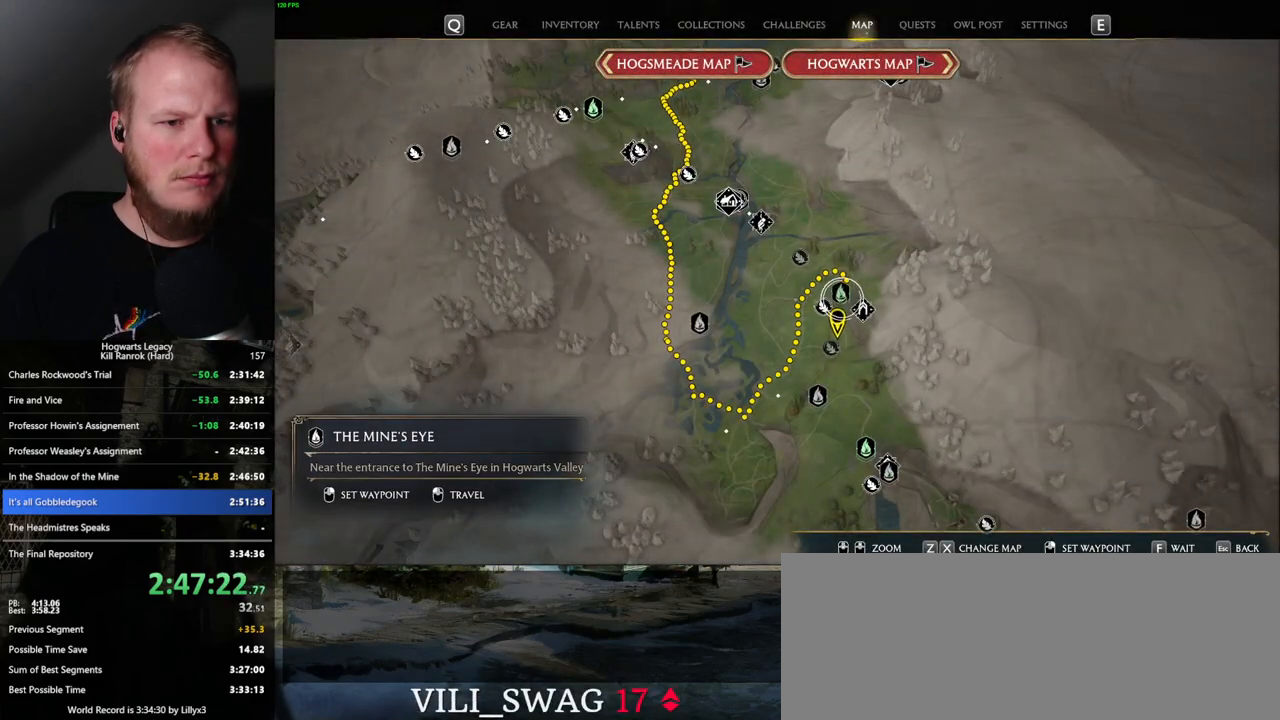
{"keys": [], "mouse": [], "events": [[267, "mouse_left", "down"], [384, "mouse_left", "up"]]}